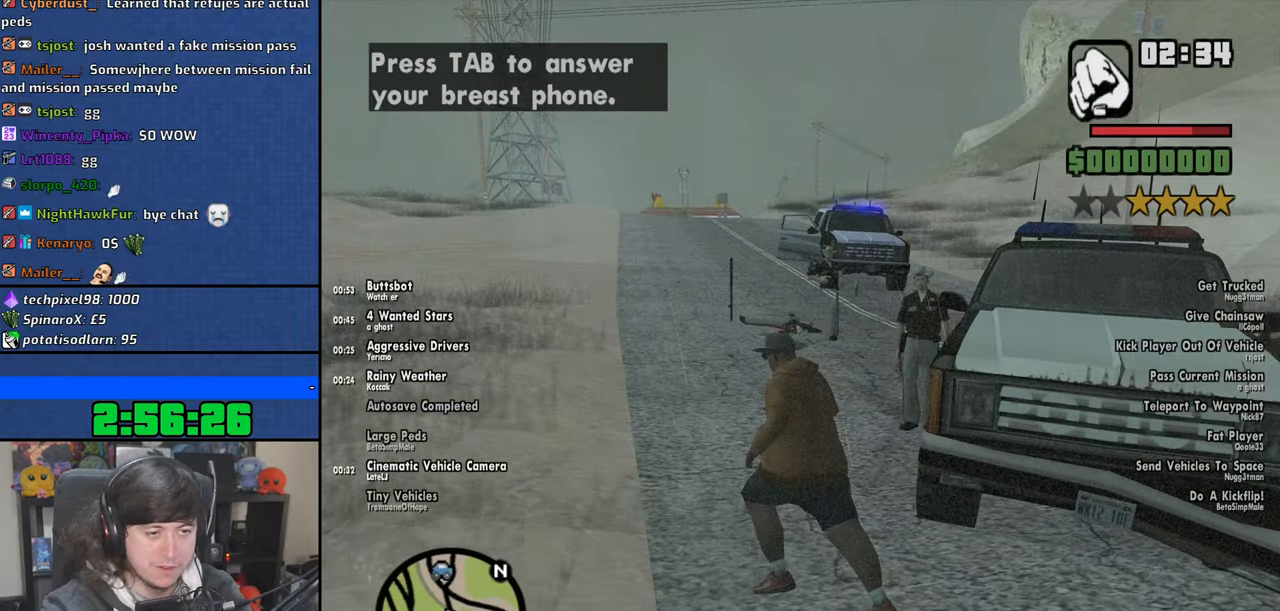
Gameplay with keyboard and mouse; each line is a JSON object with the keys and mouse buttons held at the frame after it. "events" lists presses ("down") and releases ("up") of "1", "2", "3", "4", "5", "6", "8", "a", "alt", "b", "c", "ctrl", "d", "down", "e", "escape", "f", "f1", "f2", "f3", "g", "h", "left", "n", "num2", "q", "r", "right", "s", "shift", "space", "t", "tab", "up", "v", "w", "x", "y", "z", "mouse_left", "mouse_wheel" and "mouse_right" between this image and that frame as [ms after this image, input, new state], when the widget could be followed in between. "mouse_left", "mouse_wheel", "mouse_right" = the "left", "wheel", "right" buttons of the "mouse" list. No other keys are recorded. "wheel" means that the mouse wheel is clicked or scrolled. Mouse movement is not recorded.
{"keys": ["w"], "mouse": [], "events": [[50, "a", "up"], [66, "space", "up"], [183, "space", "down"], [283, "space", "up"], [383, "space", "down"], [483, "space", "up"]]}
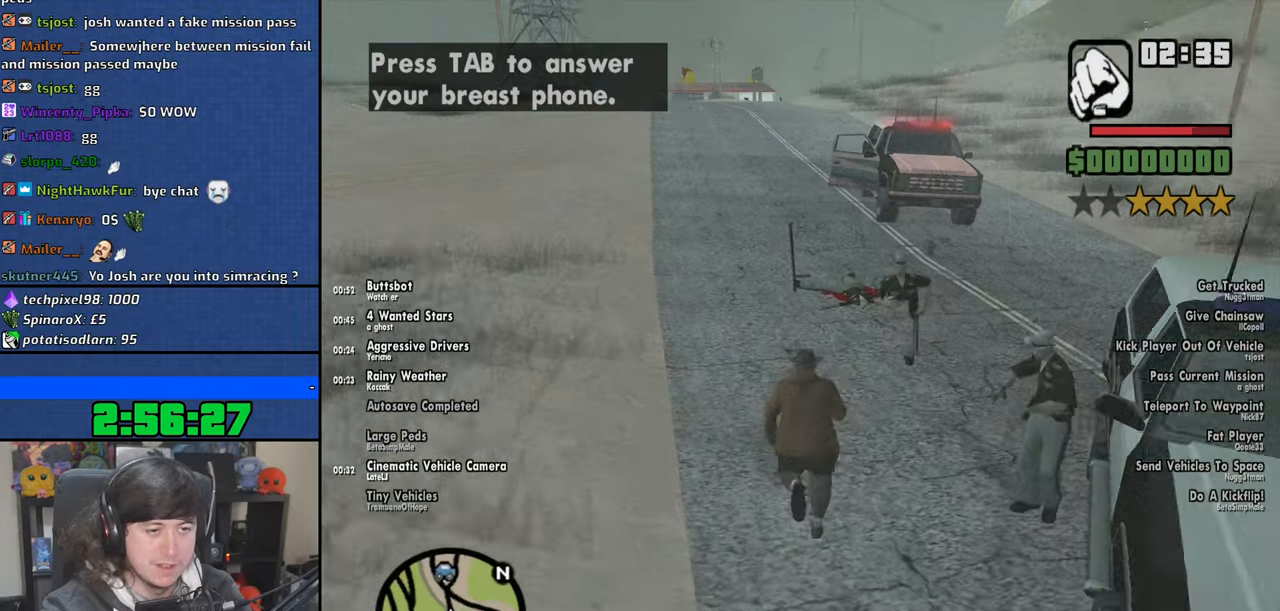
{"keys": ["w"], "mouse": [], "events": [[33, "shift", "down"], [183, "shift", "up"]]}
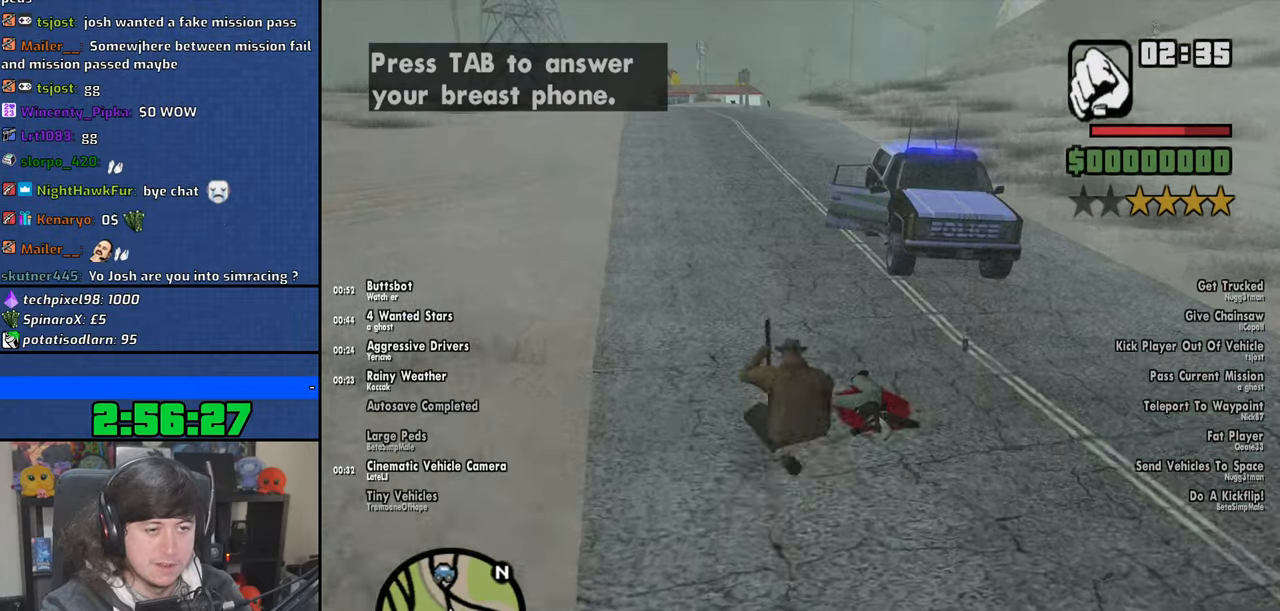
{"keys": ["4", "d", "w"], "mouse": [], "events": [[283, "4", "down"], [316, "4", "up"], [383, "d", "down"], [400, "4", "down"]]}
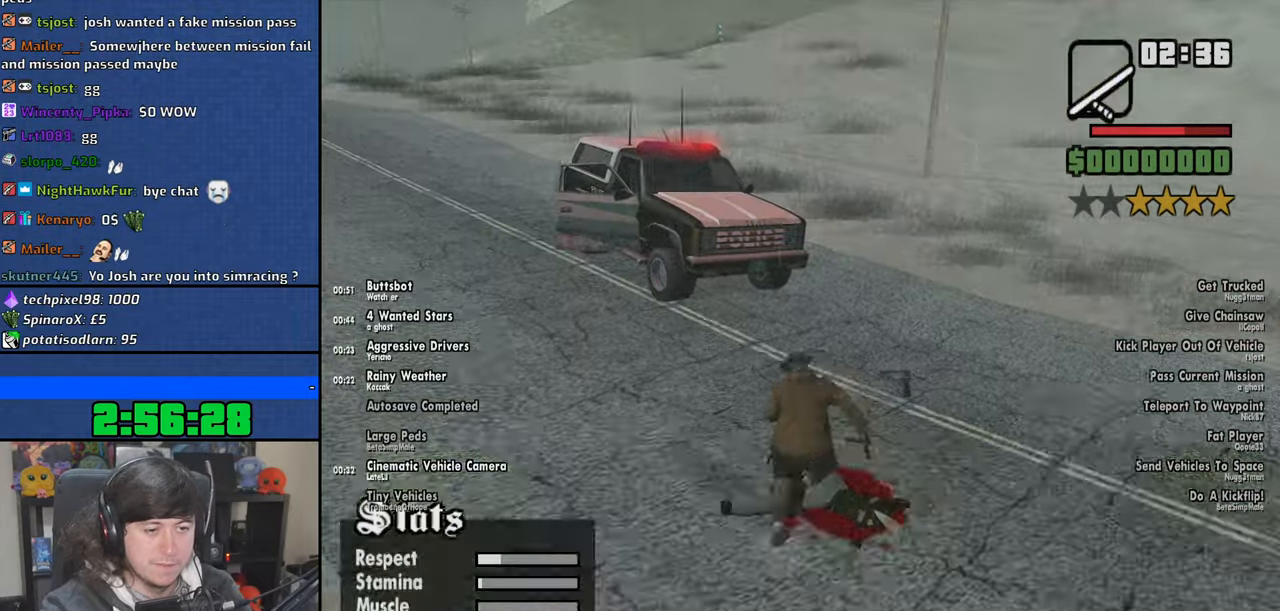
{"keys": ["4", "a", "w"], "mouse": [], "events": [[33, "4", "up"], [83, "4", "down"], [183, "d", "up"], [216, "4", "up"], [250, "4", "down"], [283, "a", "down"], [383, "4", "up"], [433, "4", "down"]]}
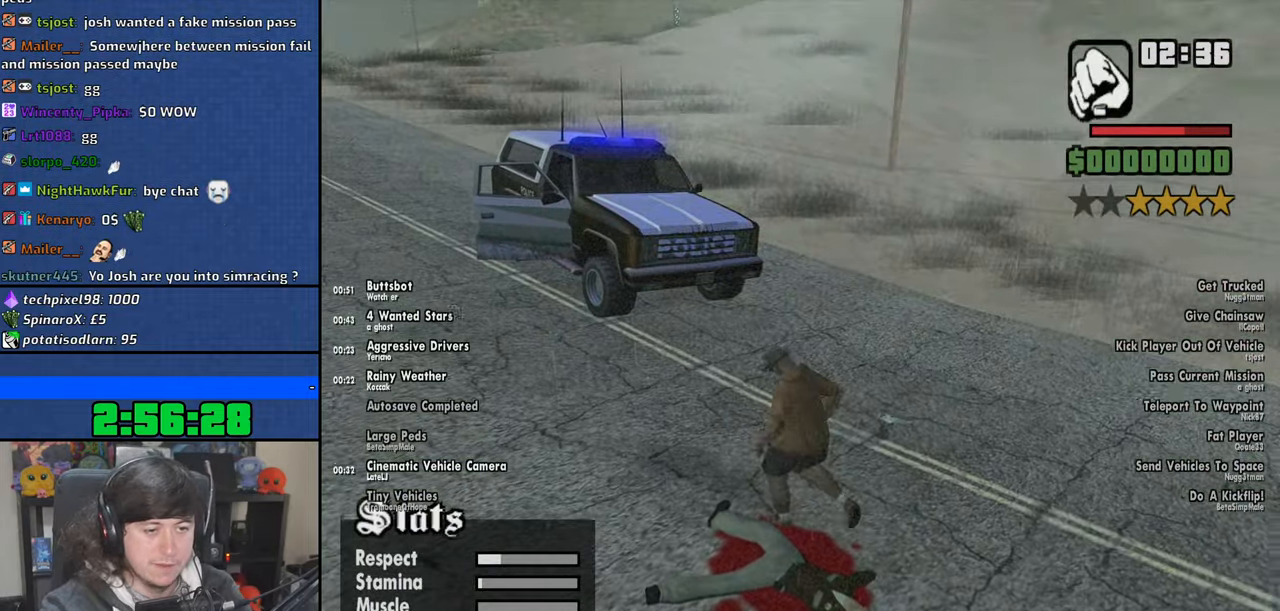
{"keys": ["a"], "mouse": [], "events": [[16, "a", "up"], [50, "4", "up"], [50, "d", "down"], [166, "w", "up"], [316, "s", "down"], [383, "a", "down"], [400, "d", "up"], [433, "s", "up"]]}
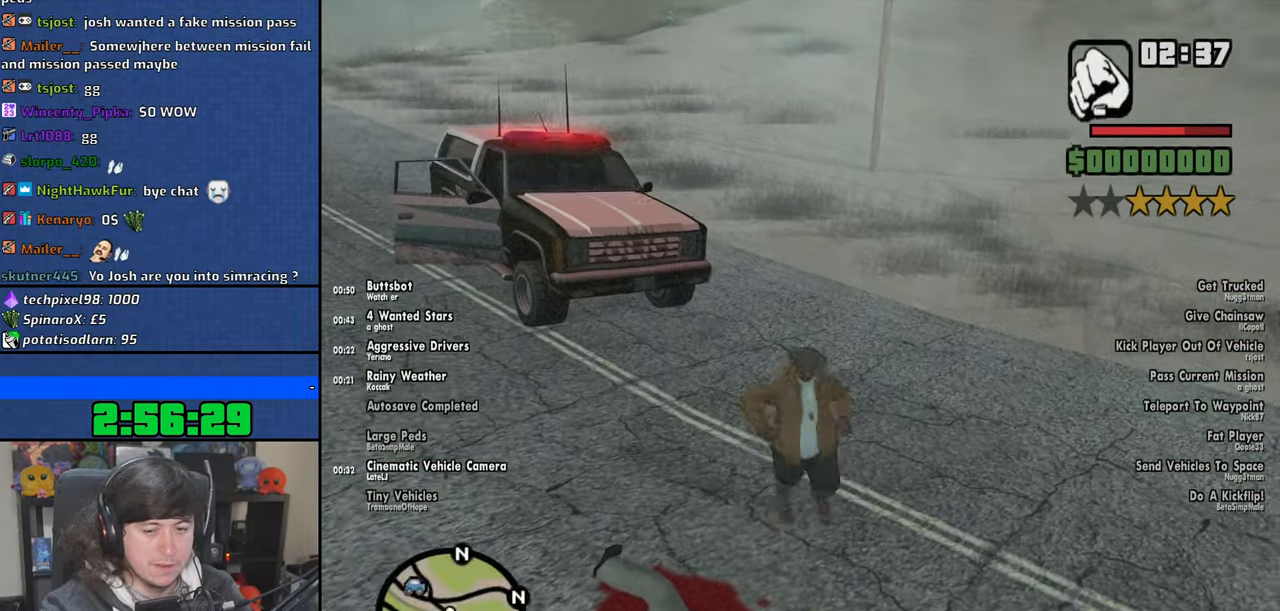
{"keys": ["a", "w"], "mouse": [], "events": [[66, "w", "down"]]}
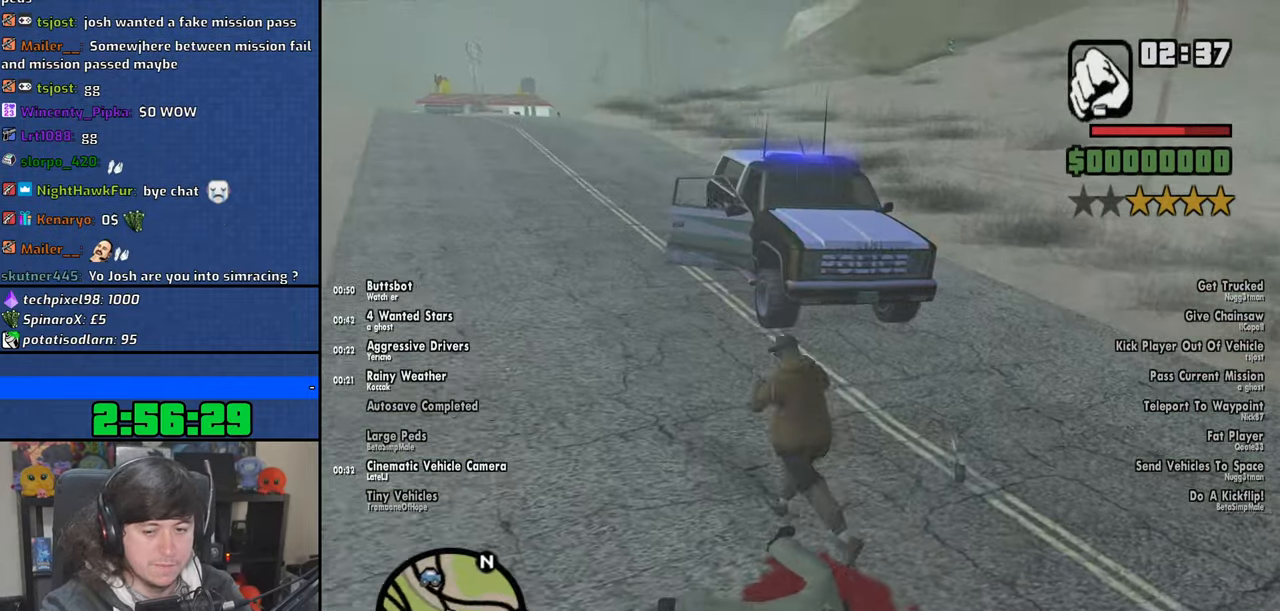
{"keys": ["a", "w"], "mouse": [], "events": [[366, "f", "down"], [450, "f", "up"]]}
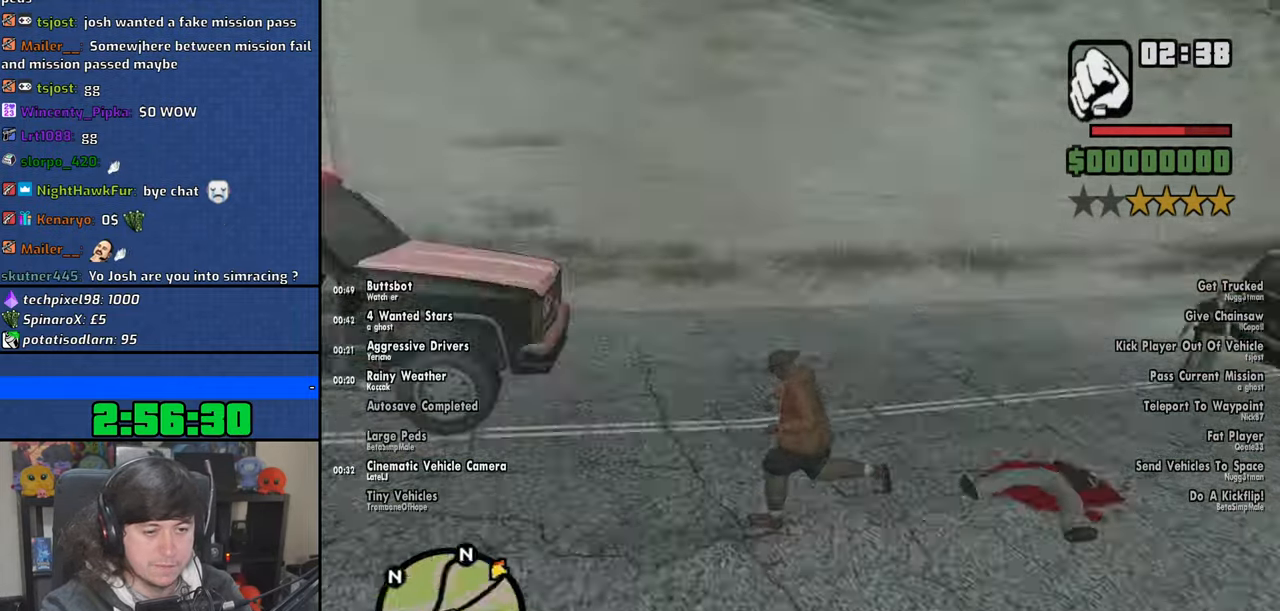
{"keys": ["f", "w"], "mouse": [], "events": [[66, "f", "down"], [166, "f", "up"], [250, "f", "down"], [366, "f", "up"], [433, "f", "down"], [483, "a", "up"]]}
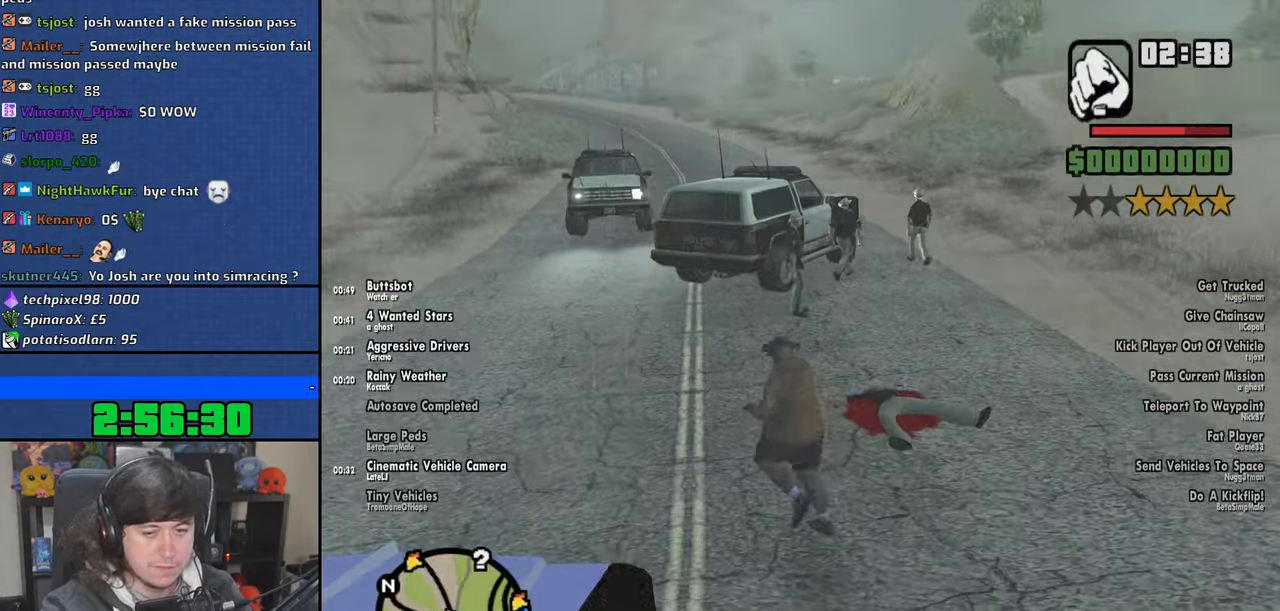
{"keys": [], "mouse": [], "events": [[50, "f", "up"], [183, "4", "down"], [266, "4", "up"], [350, "4", "down"], [433, "w", "up"], [466, "4", "up"]]}
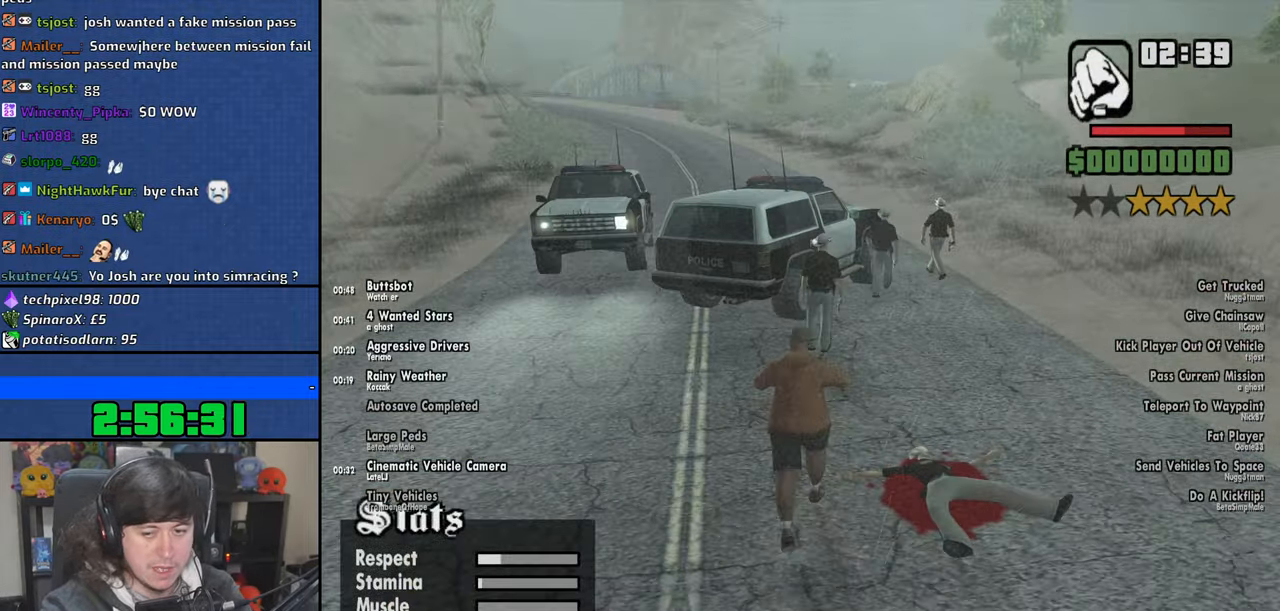
{"keys": [], "mouse": [], "events": [[16, "4", "down"], [150, "4", "up"], [200, "4", "down"], [300, "4", "up"], [366, "4", "down"], [483, "4", "up"]]}
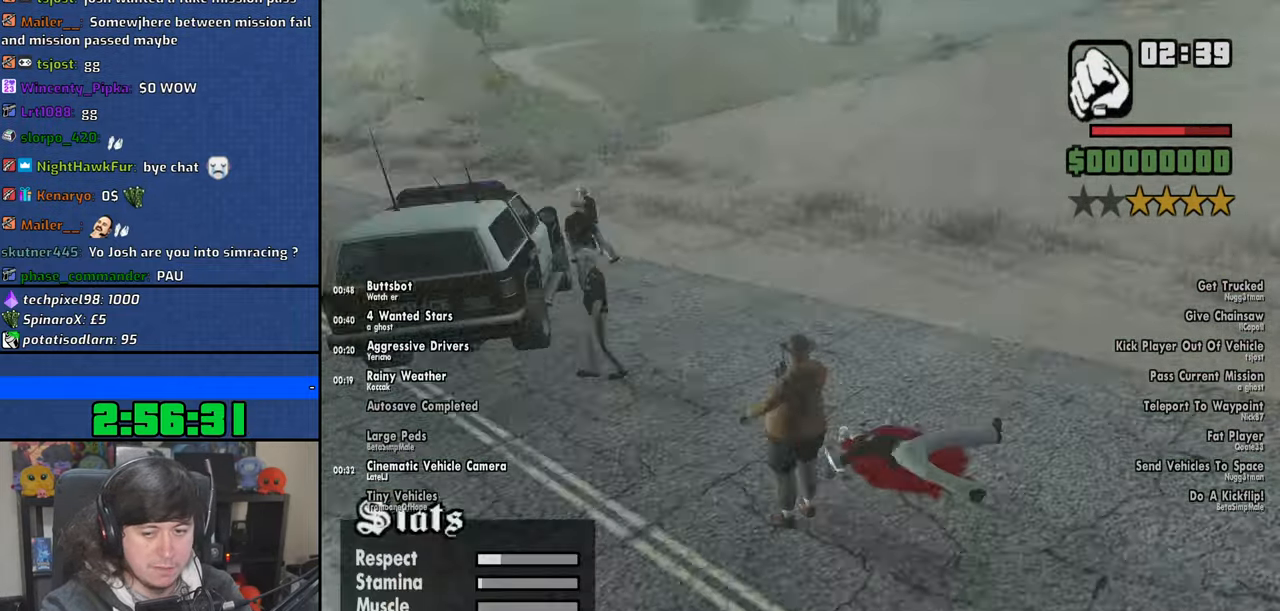
{"keys": ["w"], "mouse": [], "events": [[50, "4", "down"], [166, "4", "up"], [233, "4", "down"], [333, "4", "up"], [416, "4", "down"], [500, "4", "up"], [500, "w", "down"]]}
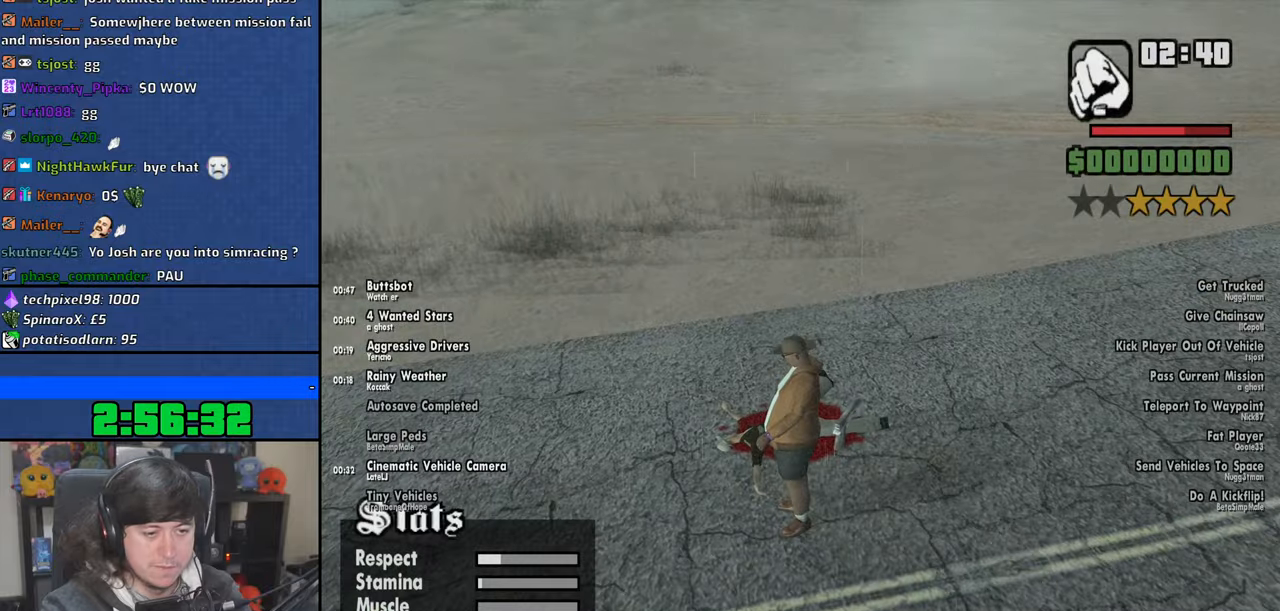
{"keys": ["4"], "mouse": [], "events": [[66, "4", "down"], [83, "d", "down"], [116, "w", "up"], [166, "d", "up"], [183, "4", "up"], [266, "4", "down"], [366, "4", "up"], [383, "d", "down"], [433, "4", "down"], [483, "d", "up"]]}
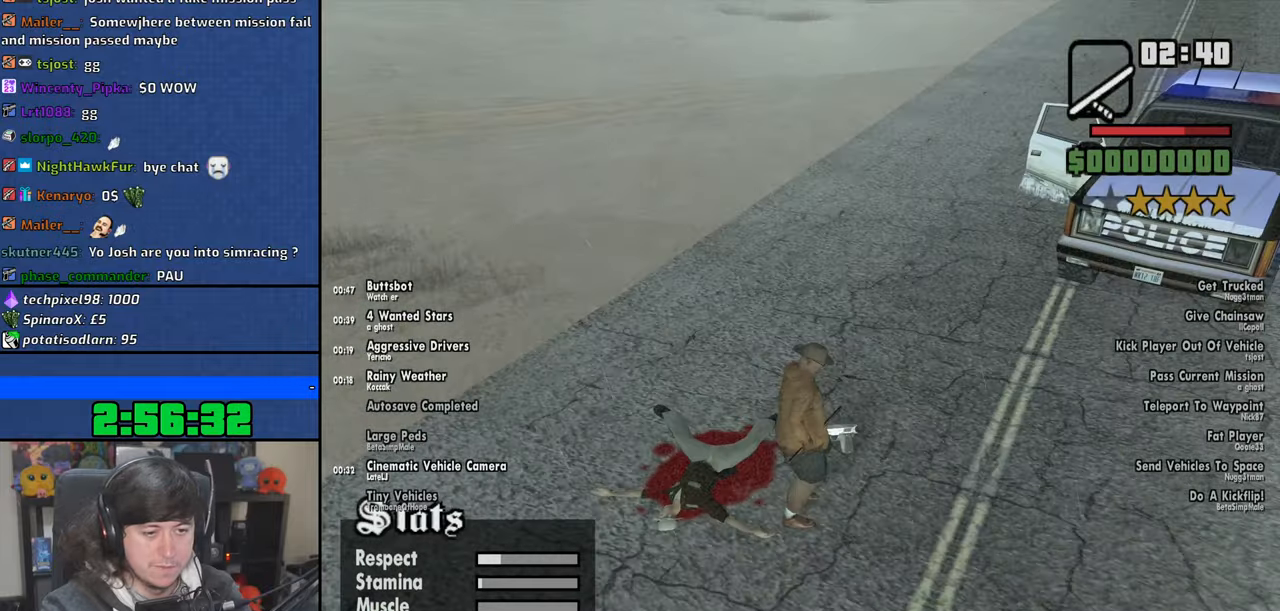
{"keys": ["4"], "mouse": [], "events": [[50, "4", "up"], [100, "4", "down"], [216, "4", "up"], [216, "s", "down"], [250, "a", "down"], [266, "4", "down"], [283, "s", "up"], [383, "4", "up"], [383, "a", "up"], [466, "4", "down"]]}
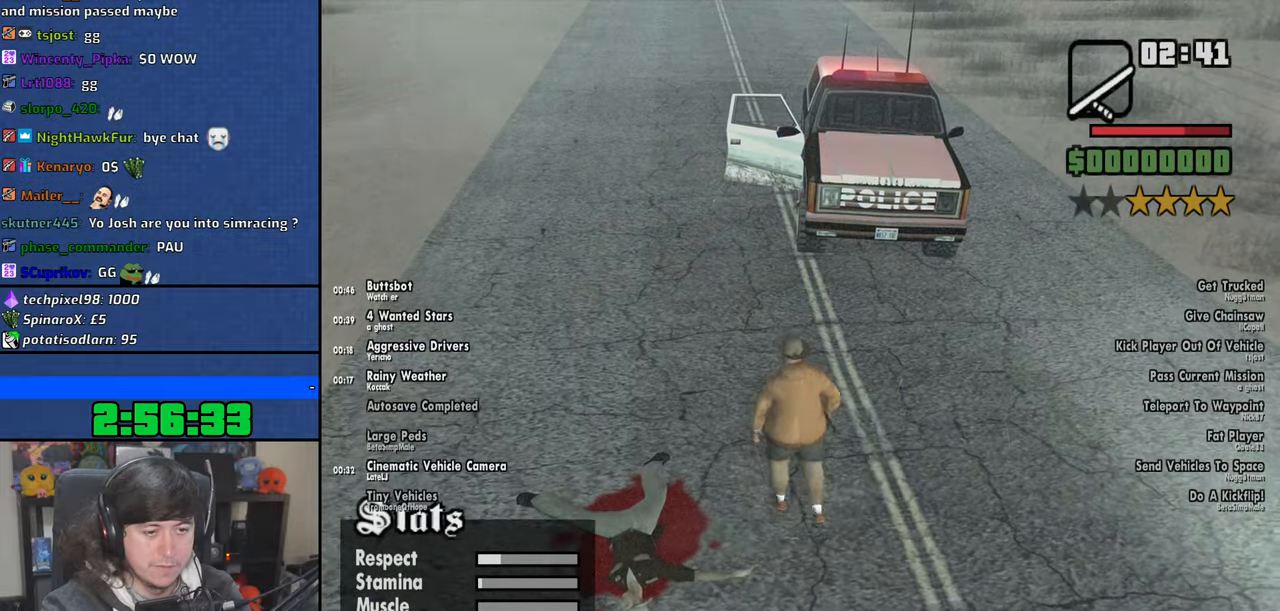
{"keys": ["a", "w"], "mouse": [], "events": [[66, "4", "up"], [116, "w", "down"], [133, "4", "down"], [216, "a", "down"], [233, "4", "up"], [383, "space", "down"], [500, "space", "up"]]}
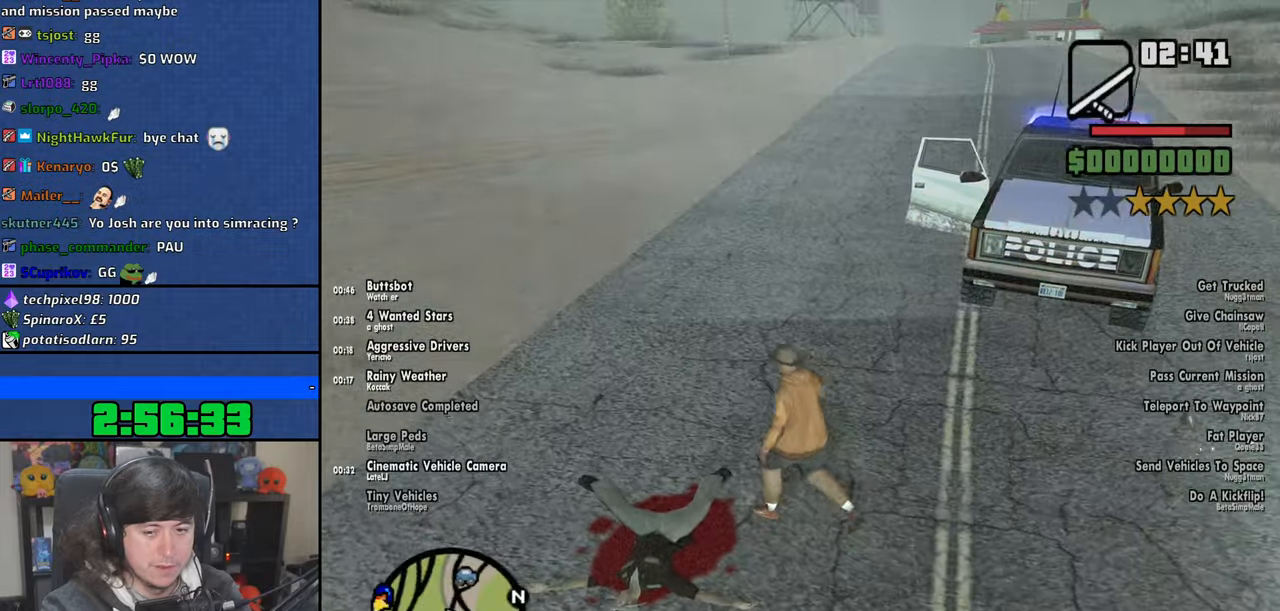
{"keys": ["space", "w"], "mouse": [], "events": [[66, "a", "up"], [116, "space", "down"], [200, "space", "up"], [300, "space", "down"], [400, "space", "up"], [483, "space", "down"]]}
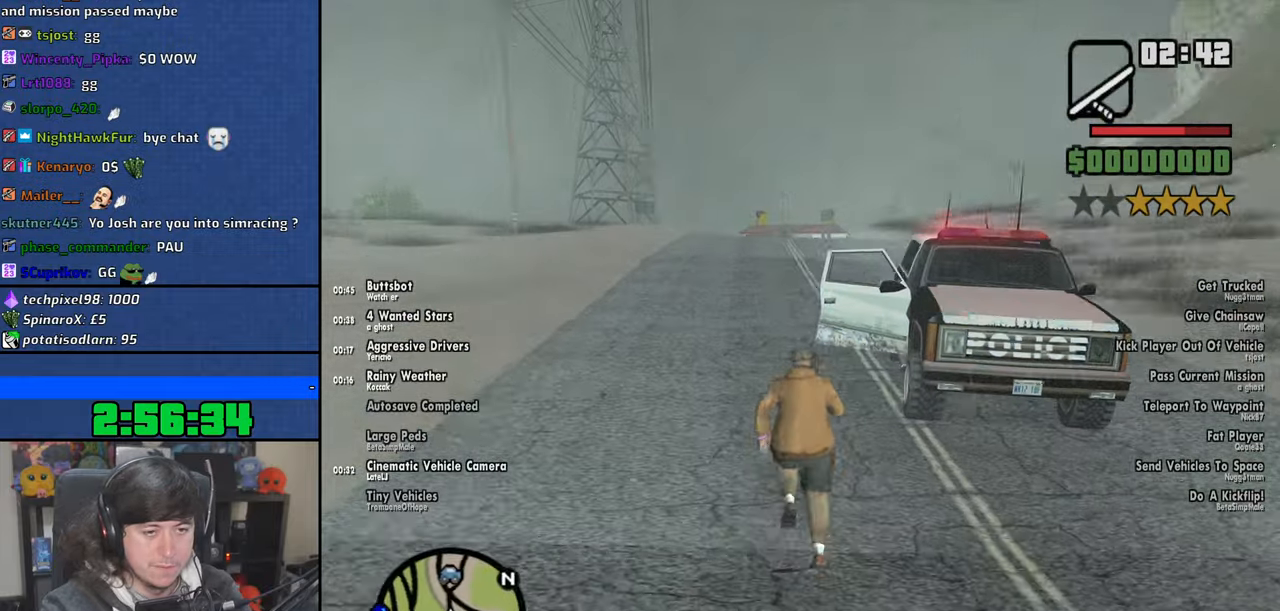
{"keys": ["w"], "mouse": [], "events": [[66, "shift", "down"], [83, "space", "up"], [216, "shift", "up"], [233, "space", "down"], [350, "space", "up"], [366, "shift", "down"], [383, "shift", "up"]]}
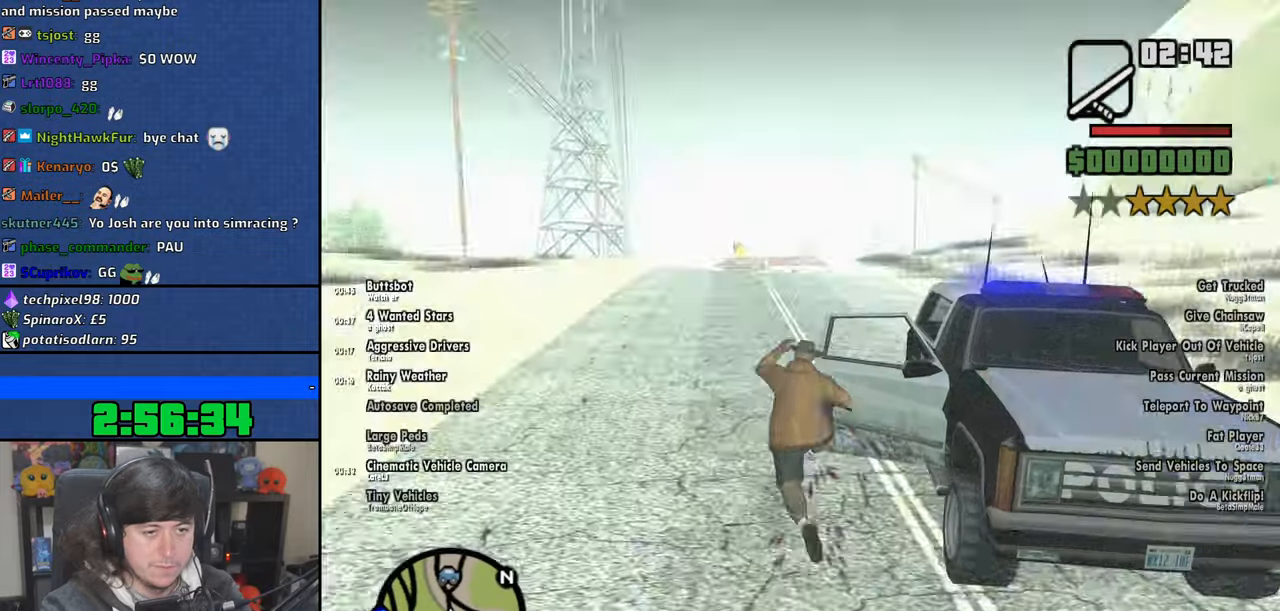
{"keys": ["shift", "w"], "mouse": [], "events": [[483, "shift", "down"]]}
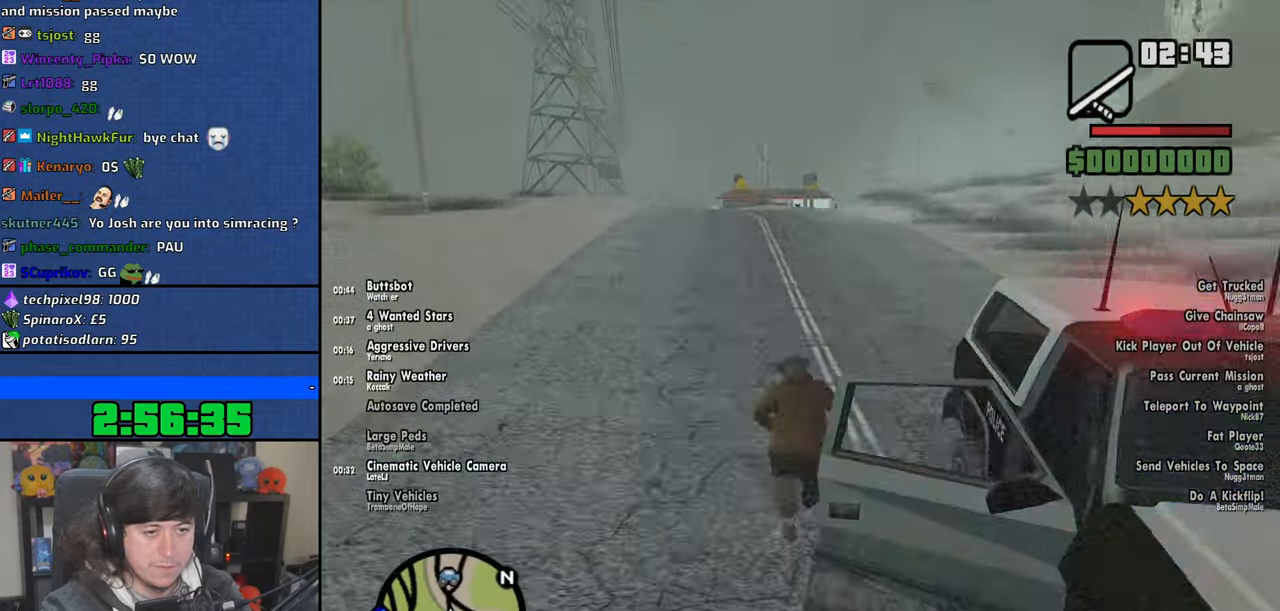
{"keys": ["w"], "mouse": [], "events": [[66, "shift", "up"], [150, "shift", "down"], [233, "shift", "up"]]}
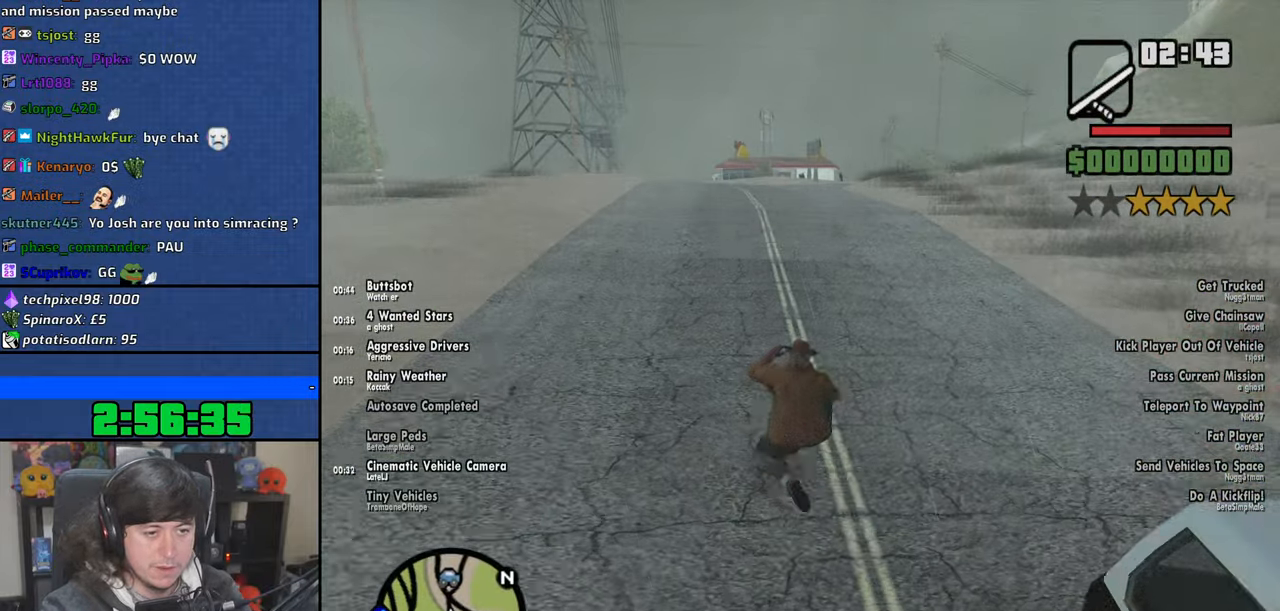
{"keys": ["w"], "mouse": [], "events": [[50, "mouse_wheel", "down"], [200, "mouse_wheel", "up"], [233, "mouse_wheel", "down"], [383, "mouse_wheel", "up"], [400, "shift", "down"], [483, "shift", "up"]]}
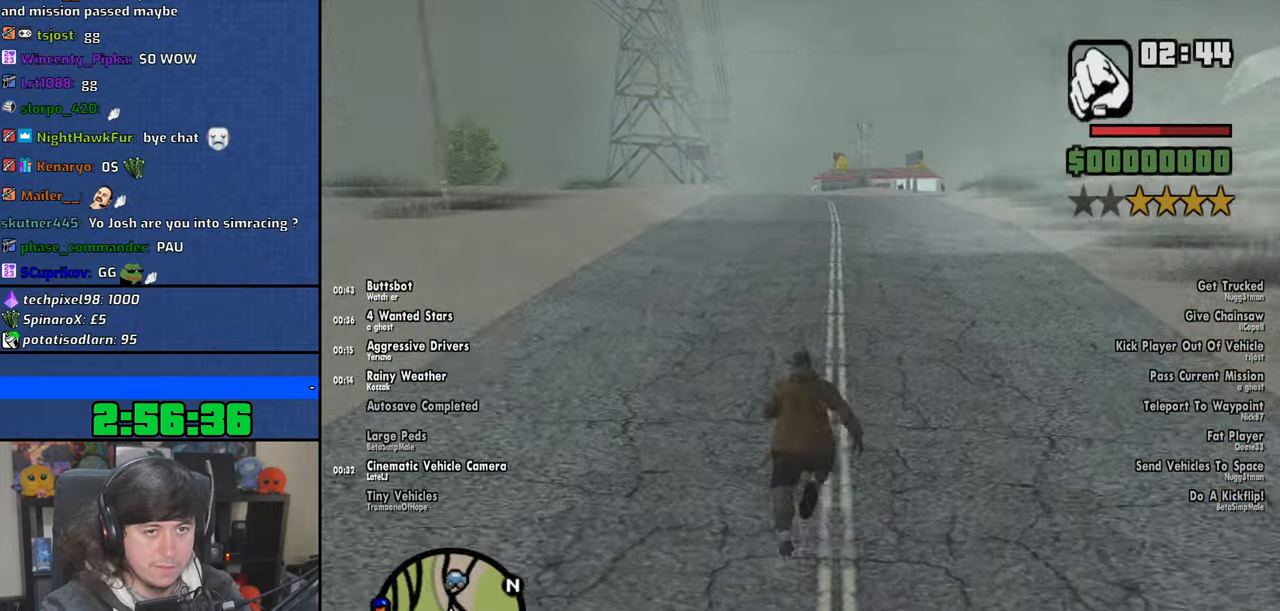
{"keys": ["w"], "mouse": [], "events": [[66, "shift", "down"], [166, "shift", "up"]]}
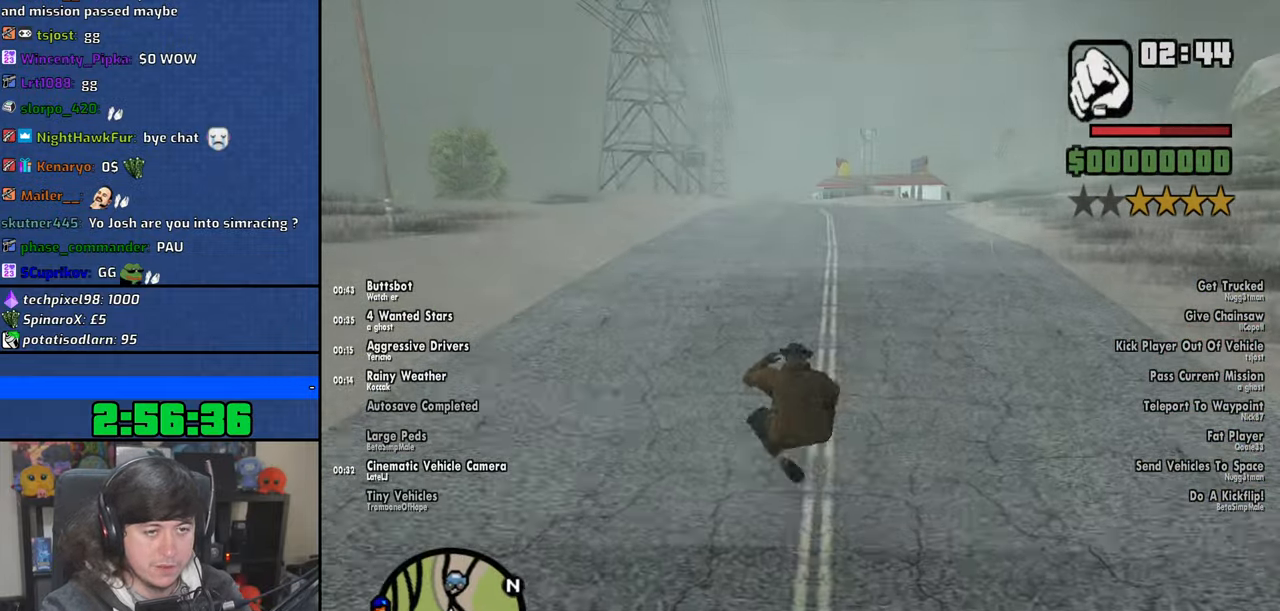
{"keys": ["w"], "mouse": [], "events": [[66, "space", "down"], [166, "space", "up"], [283, "space", "down"], [366, "space", "up"]]}
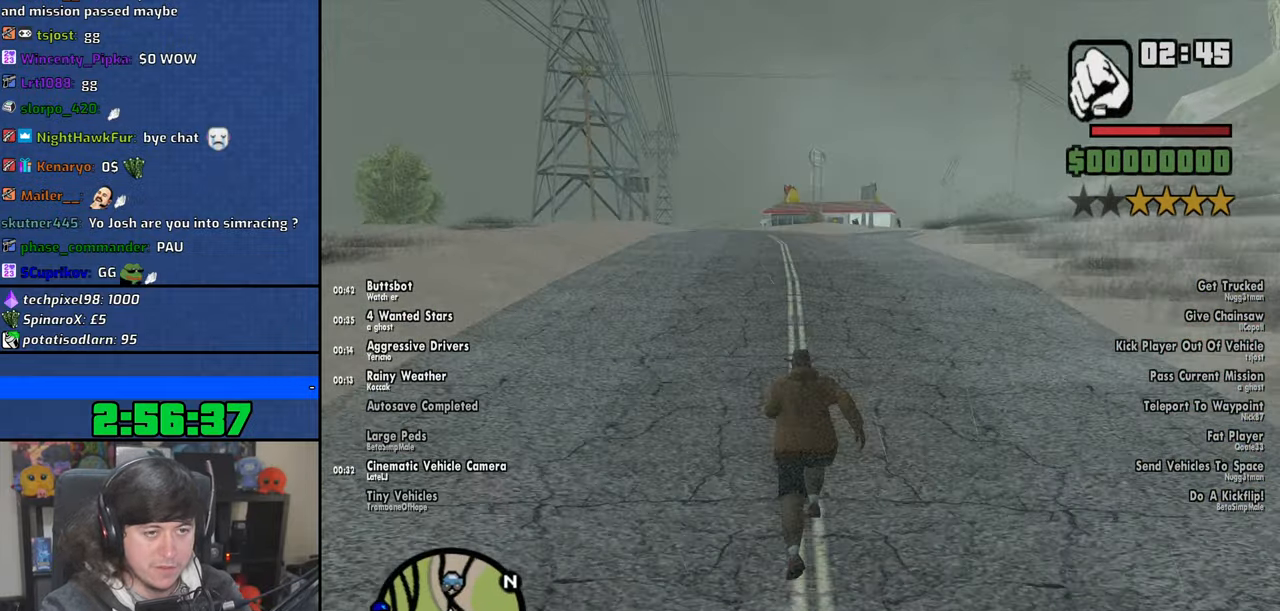
{"keys": ["w"], "mouse": [], "events": [[16, "space", "down"], [50, "space", "up"], [166, "space", "down"], [250, "space", "up"], [366, "space", "down"], [450, "space", "up"]]}
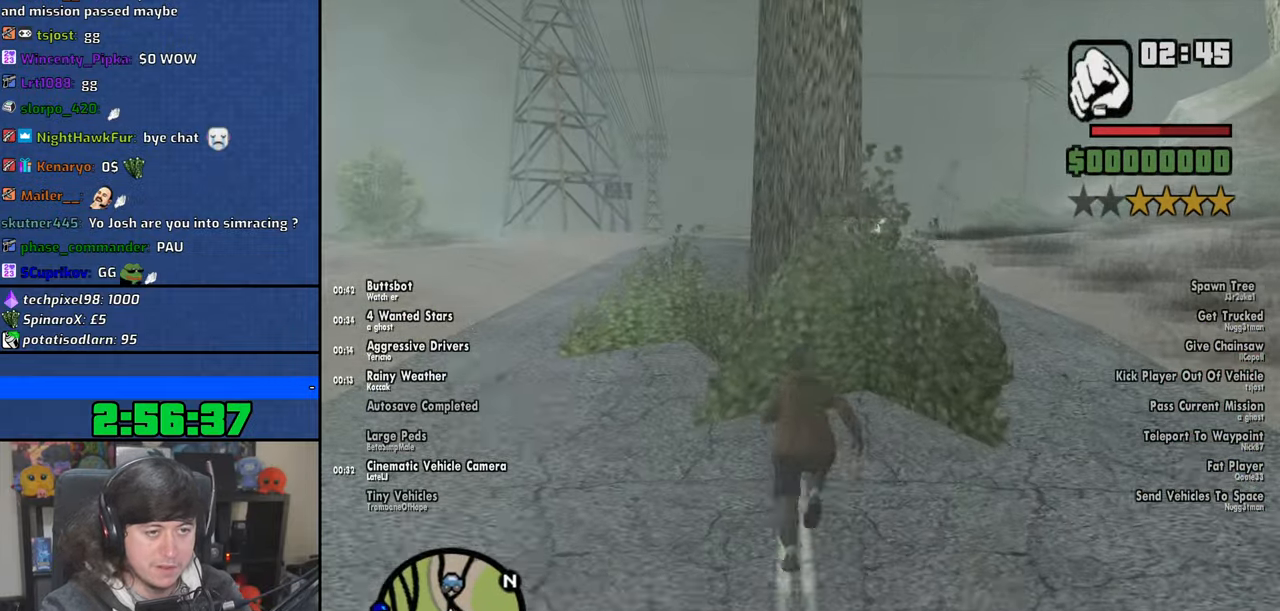
{"keys": ["space", "w"], "mouse": [], "events": [[33, "a", "down"], [100, "space", "down"], [166, "space", "up"], [300, "space", "down"], [350, "a", "up"], [383, "space", "up"], [500, "space", "down"]]}
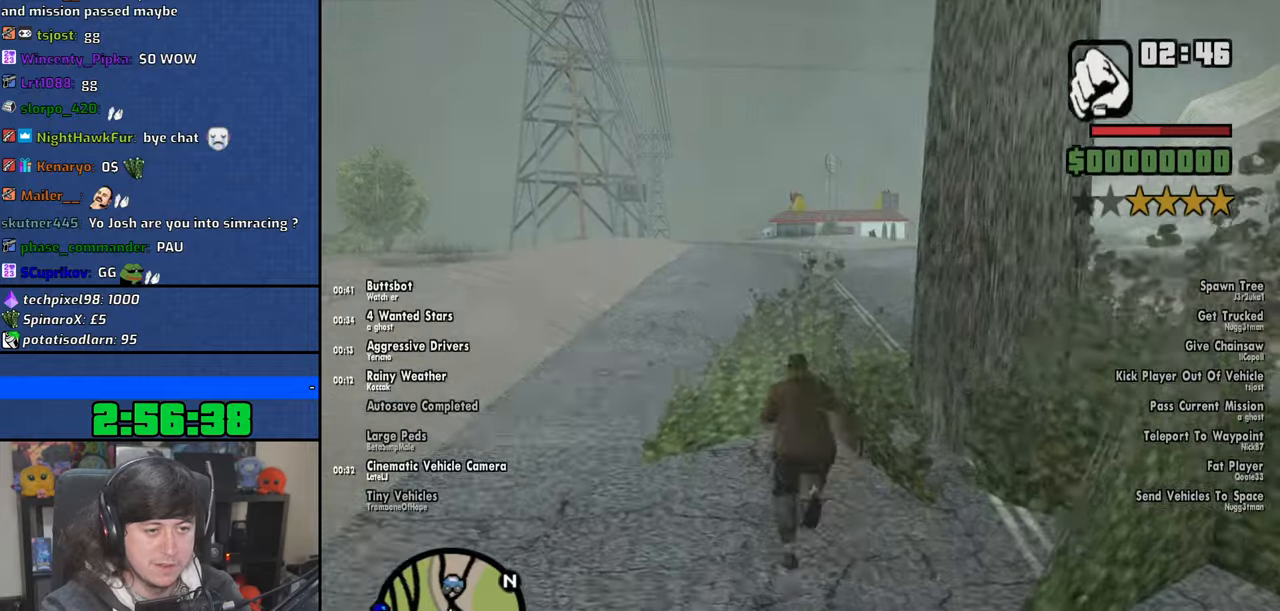
{"keys": ["w"], "mouse": [], "events": [[83, "space", "up"], [233, "space", "down"], [300, "space", "up"], [416, "space", "down"], [500, "space", "up"]]}
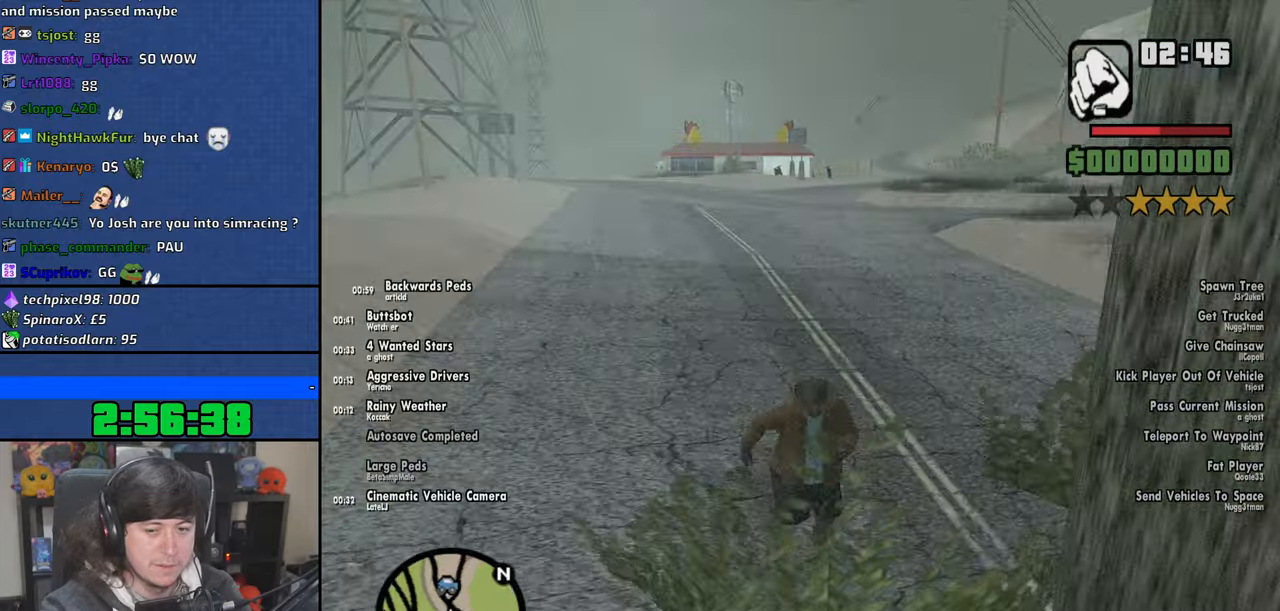
{"keys": ["w"], "mouse": [], "events": [[133, "space", "down"], [216, "space", "up"], [333, "space", "down"], [400, "space", "up"]]}
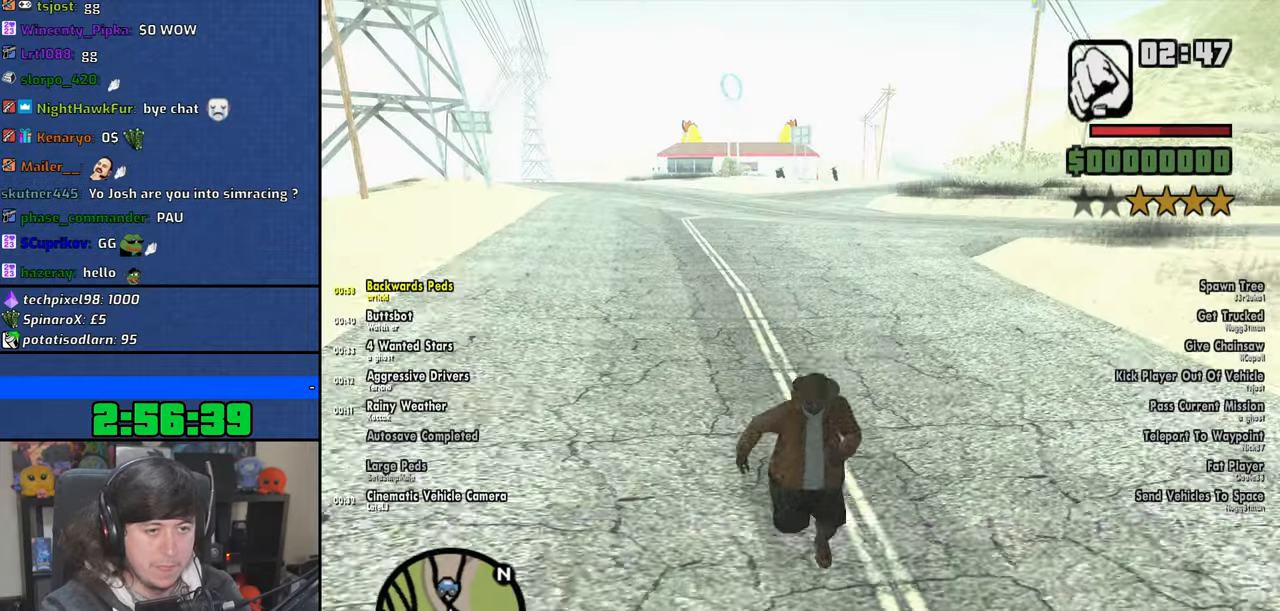
{"keys": ["space", "w"], "mouse": [], "events": [[33, "space", "down"], [100, "space", "up"], [233, "space", "down"], [300, "space", "up"], [433, "space", "down"]]}
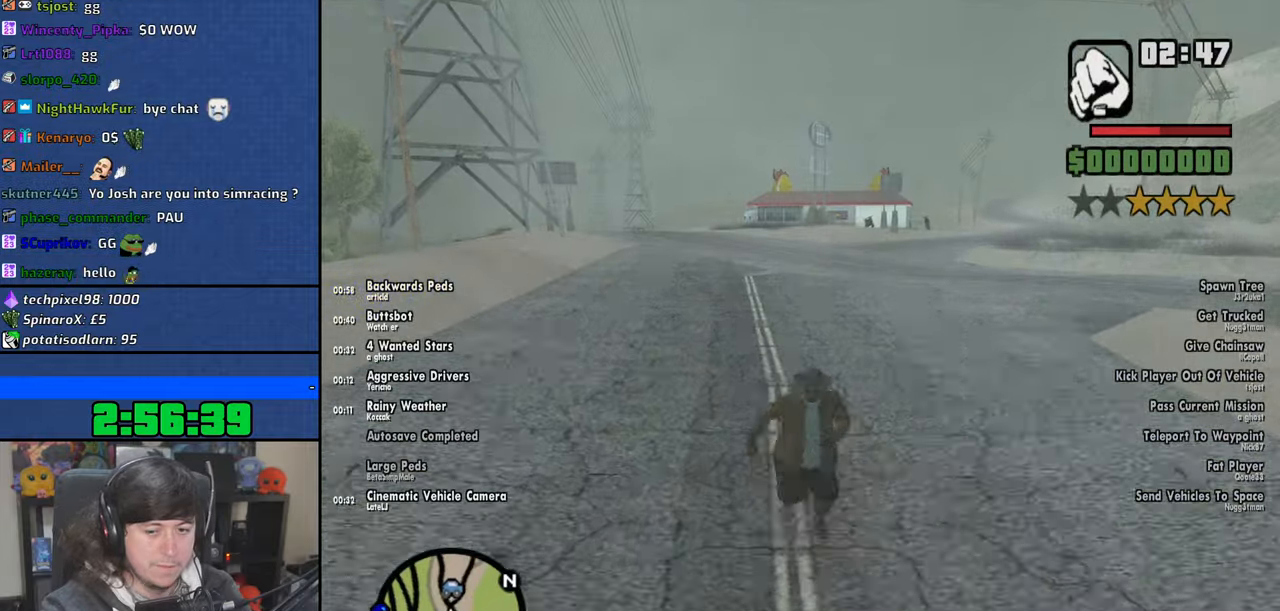
{"keys": ["w"], "mouse": [], "events": [[16, "space", "up"], [150, "space", "down"], [200, "space", "up"], [350, "space", "down"], [416, "space", "up"]]}
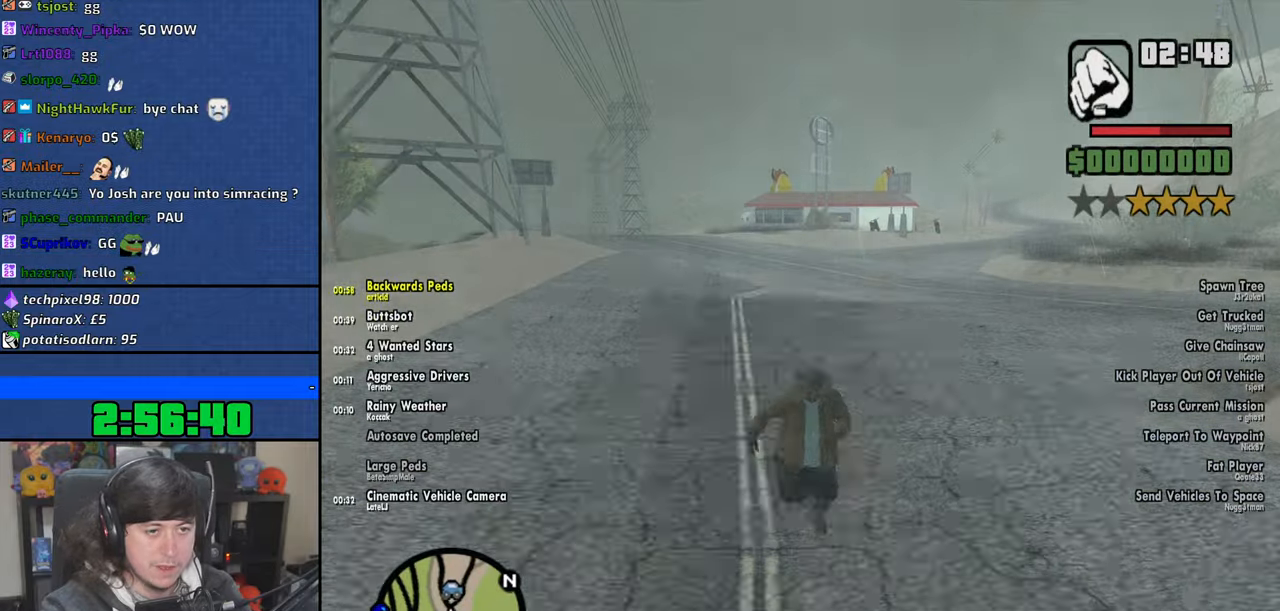
{"keys": ["a", "s", "space"], "mouse": [], "events": [[16, "a", "down"], [33, "space", "down"], [83, "w", "up"], [116, "space", "up"], [250, "space", "down"], [266, "s", "down"], [350, "space", "up"], [483, "space", "down"]]}
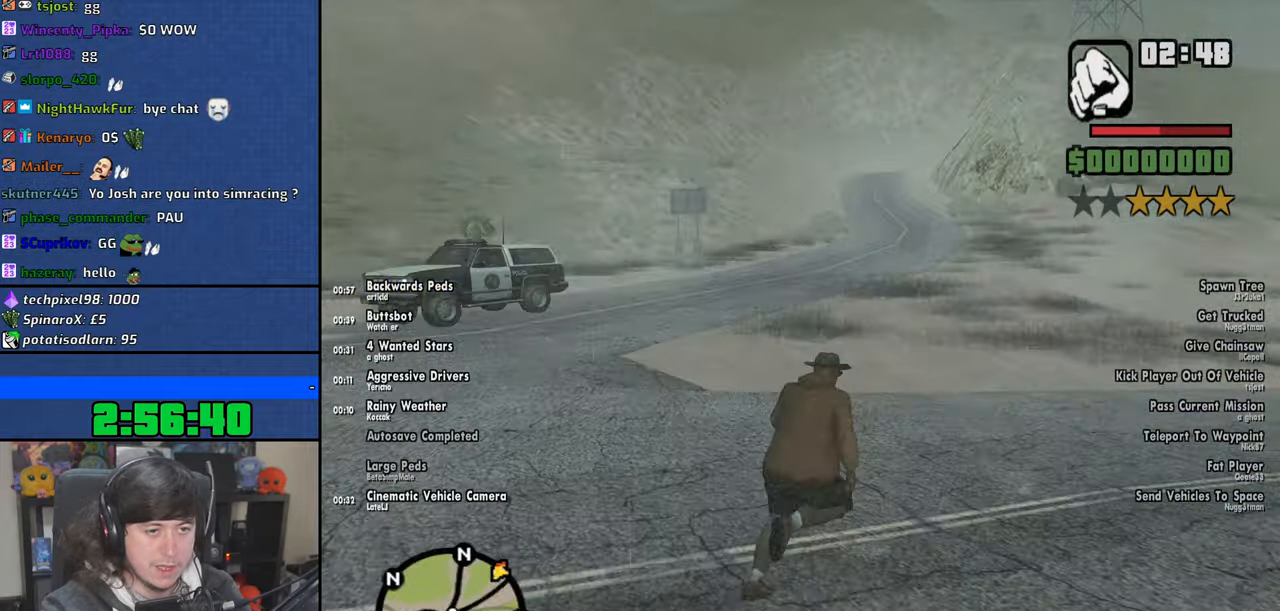
{"keys": ["space", "w"], "mouse": [], "events": [[50, "s", "up"], [83, "space", "up"], [200, "w", "down"], [216, "space", "down"], [300, "space", "up"], [383, "a", "up"], [416, "space", "down"]]}
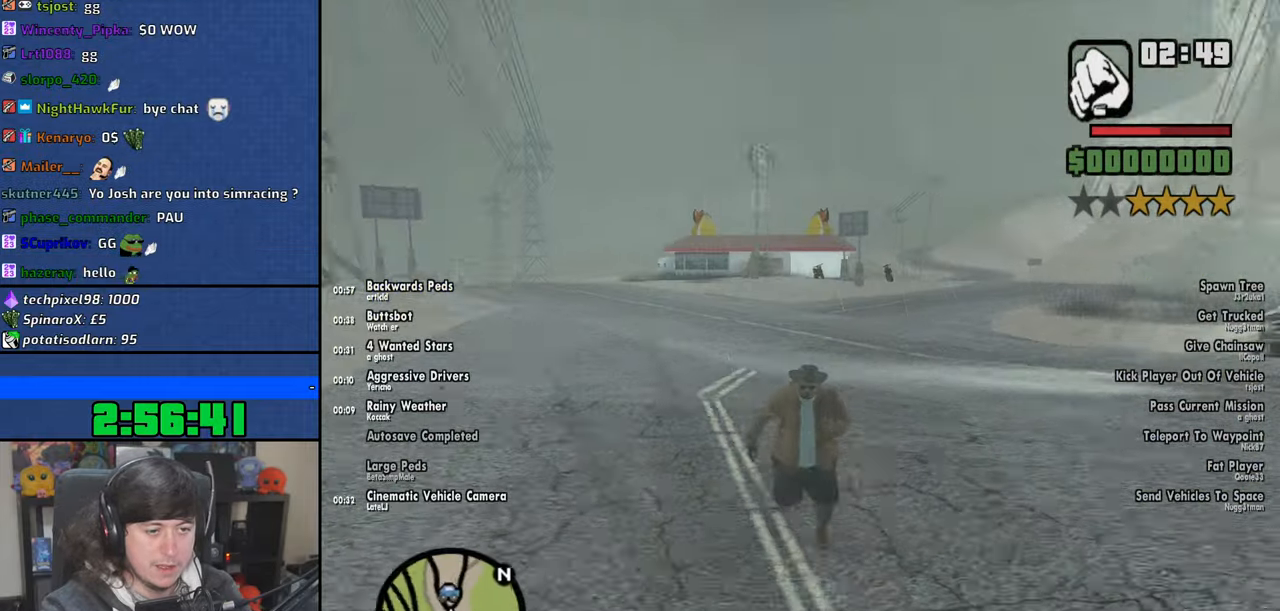
{"keys": ["w"], "mouse": [], "events": [[16, "space", "up"], [150, "space", "down"], [250, "space", "up"], [366, "space", "down"], [466, "space", "up"]]}